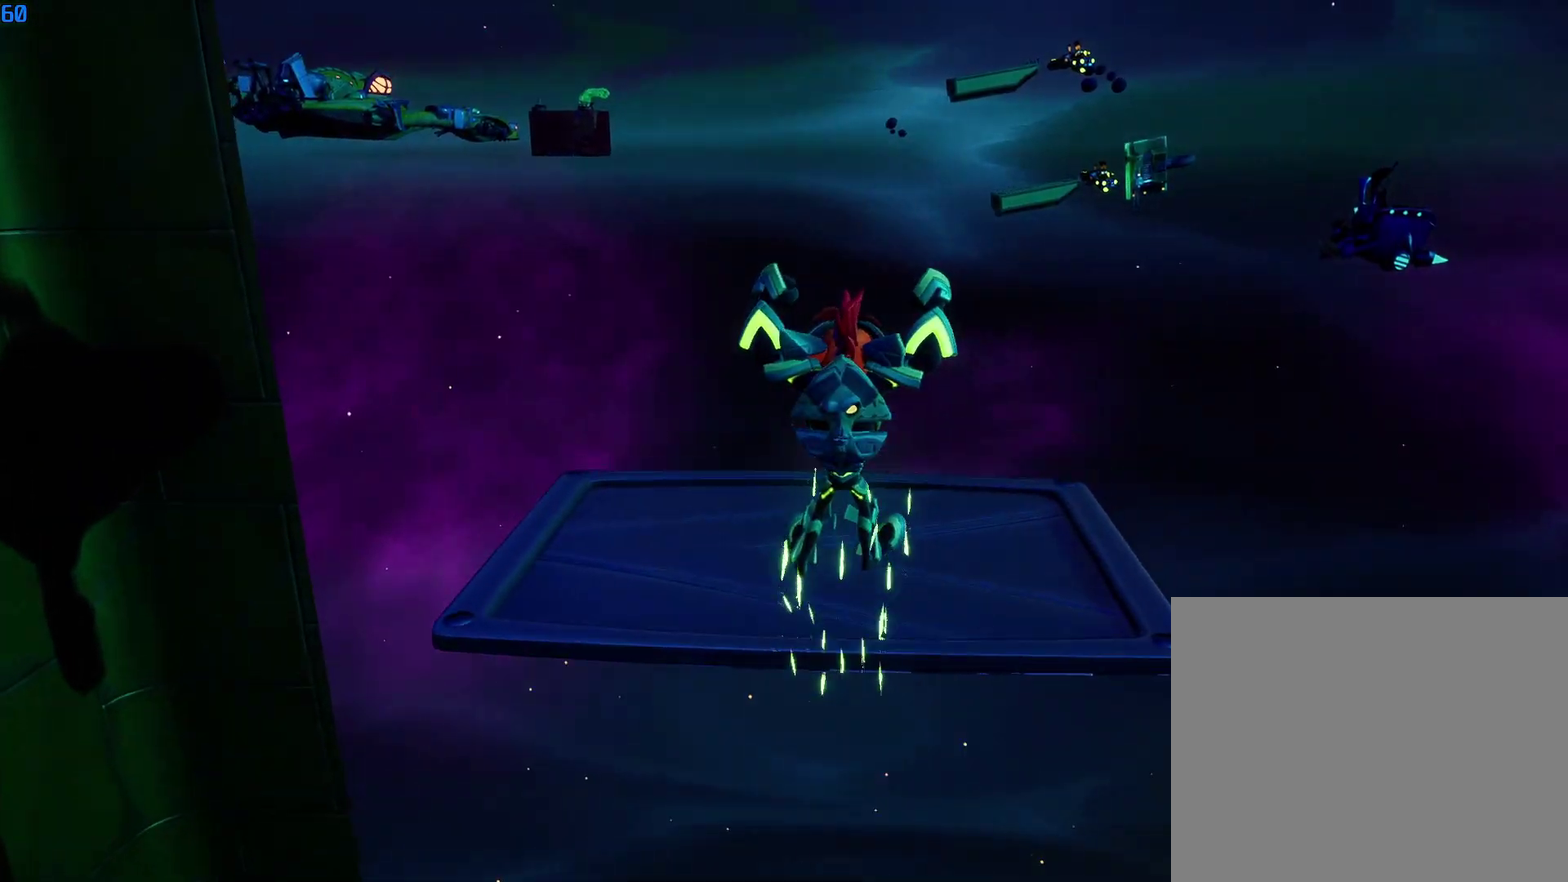
Gameplay with a controller (PlayStation layout); each line is a JSON object with the inputs held at the frame after it. "events" lists button and stick changes between this image and that frame as [ms after this image, input, new state], when the widget could be followed in between. This document gives stick clicks only as held states, not as events. Not read: left_stick.
{"buttons": [], "right_stick": "center", "events": []}
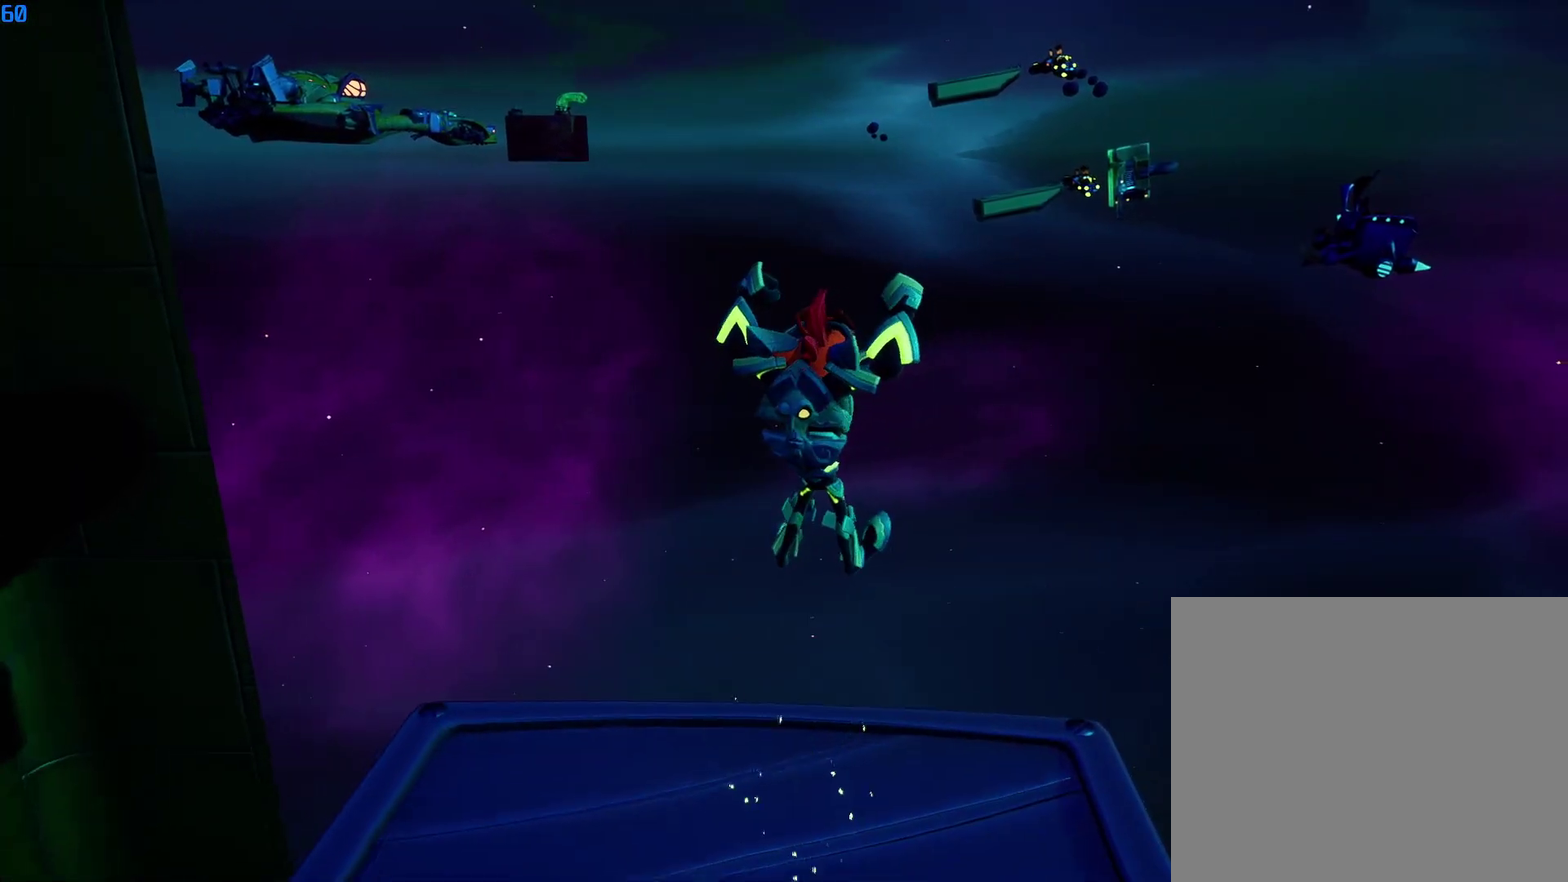
{"buttons": [], "right_stick": "center", "events": []}
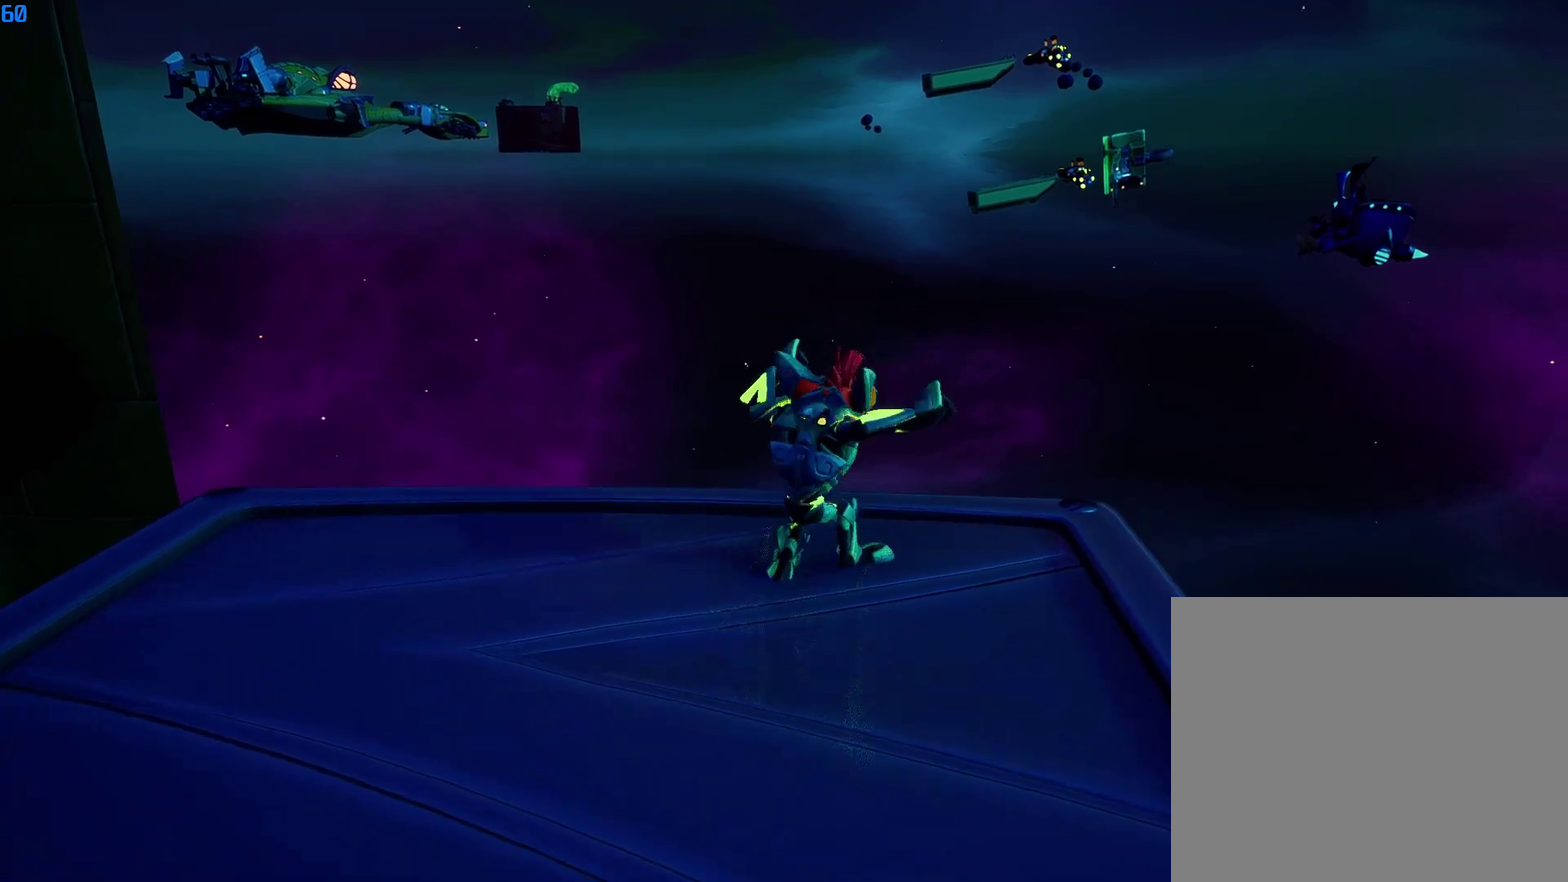
{"buttons": ["CROSS"], "right_stick": "center", "events": [[83, "CIRCLE", "down"], [183, "CIRCLE", "up"], [266, "SQUARE", "down"], [333, "CROSS", "down"], [383, "SQUARE", "up"]]}
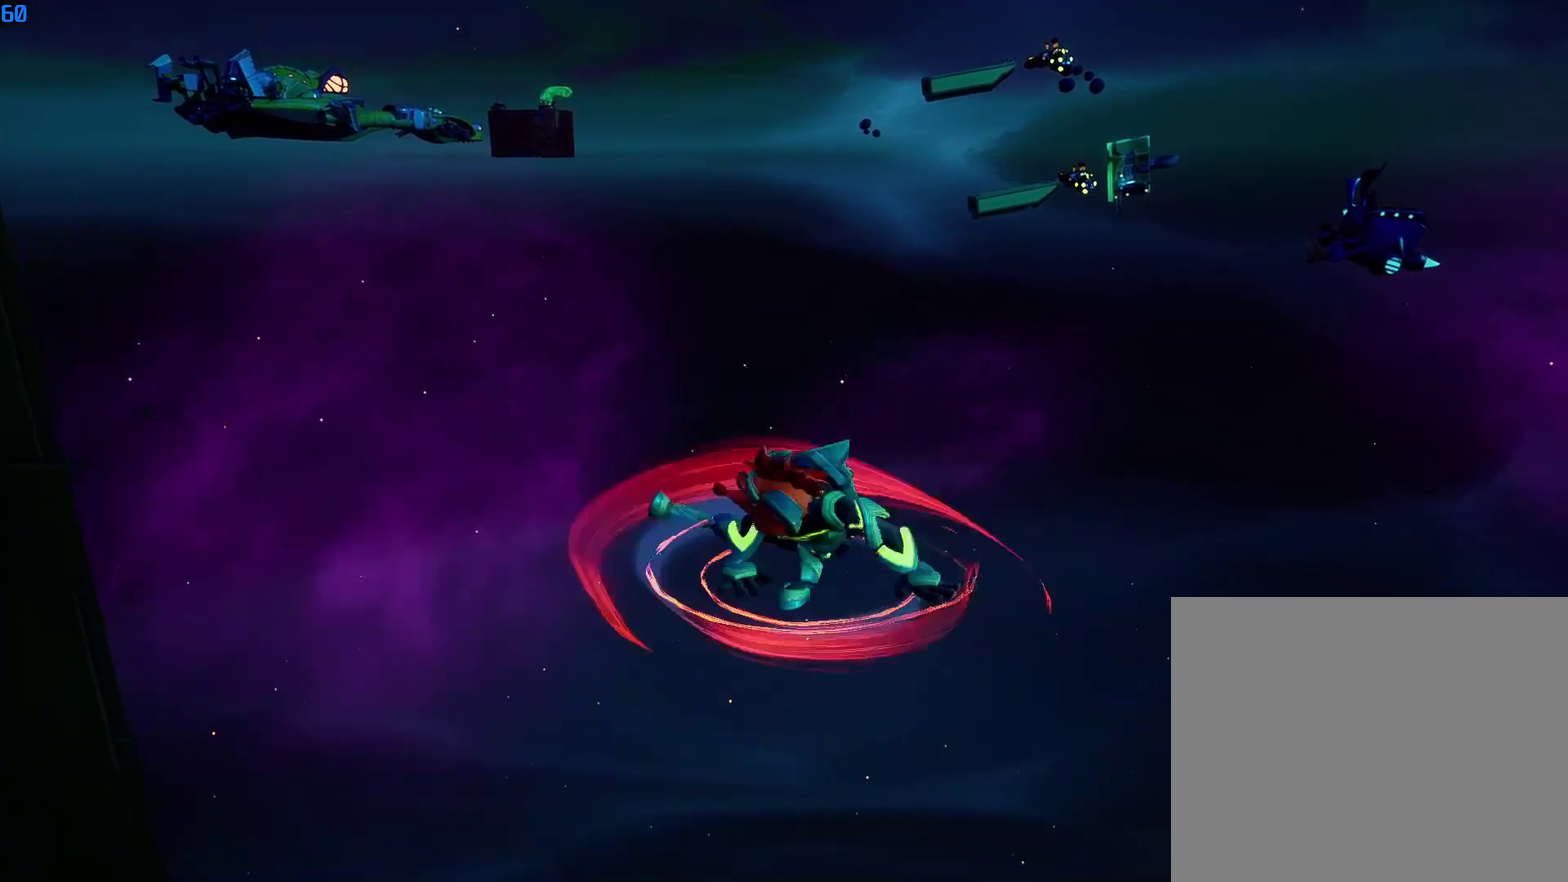
{"buttons": [], "right_stick": "center", "events": [[100, "CROSS", "up"]]}
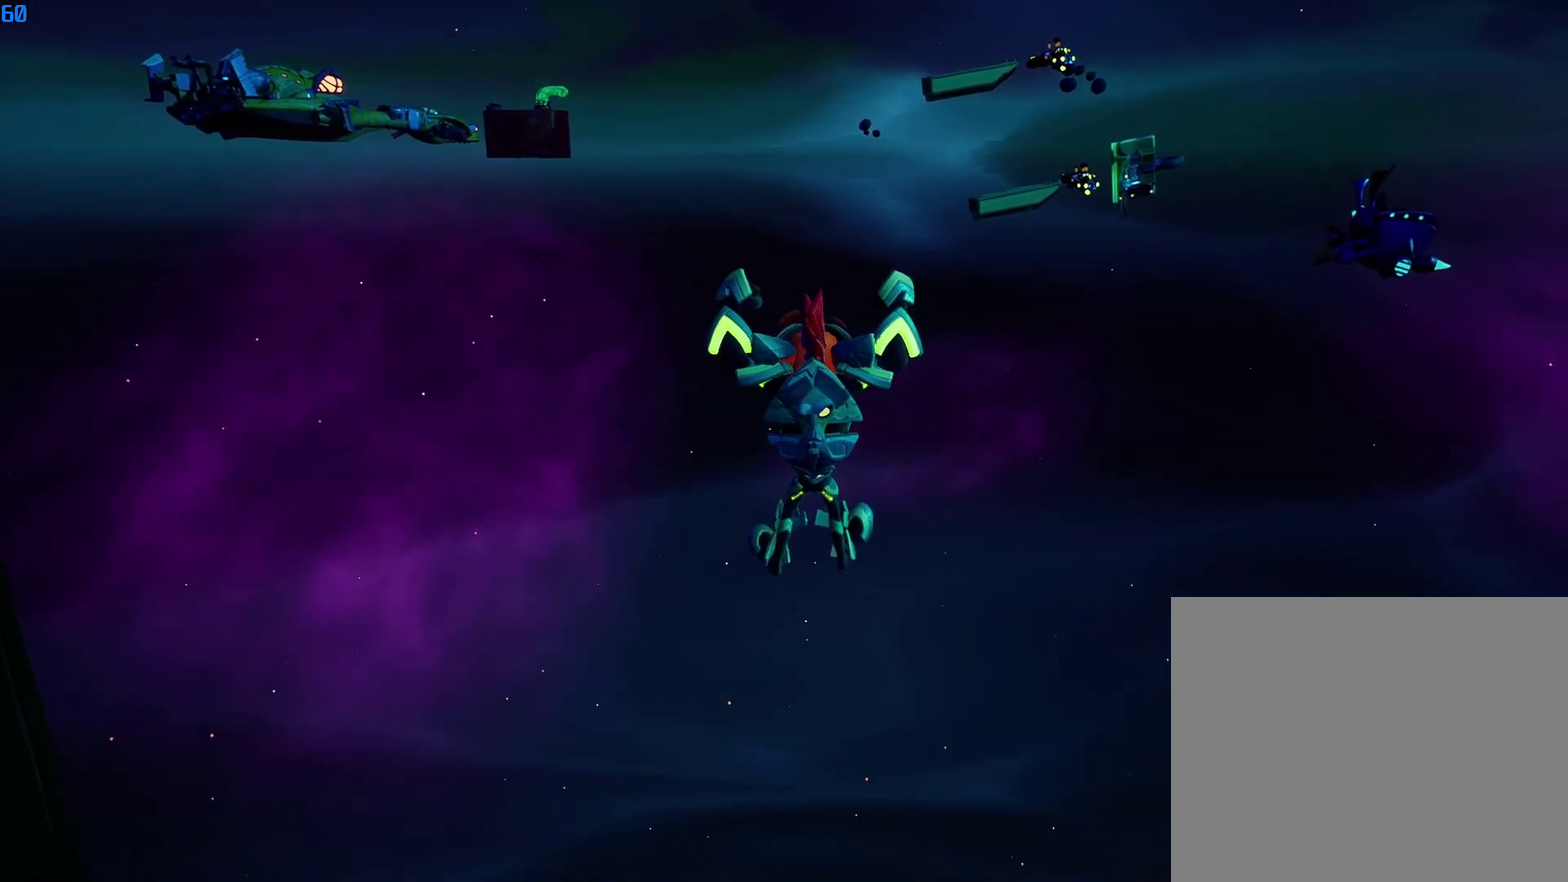
{"buttons": [], "right_stick": "center", "events": [[133, "R1", "down"], [266, "R1", "up"]]}